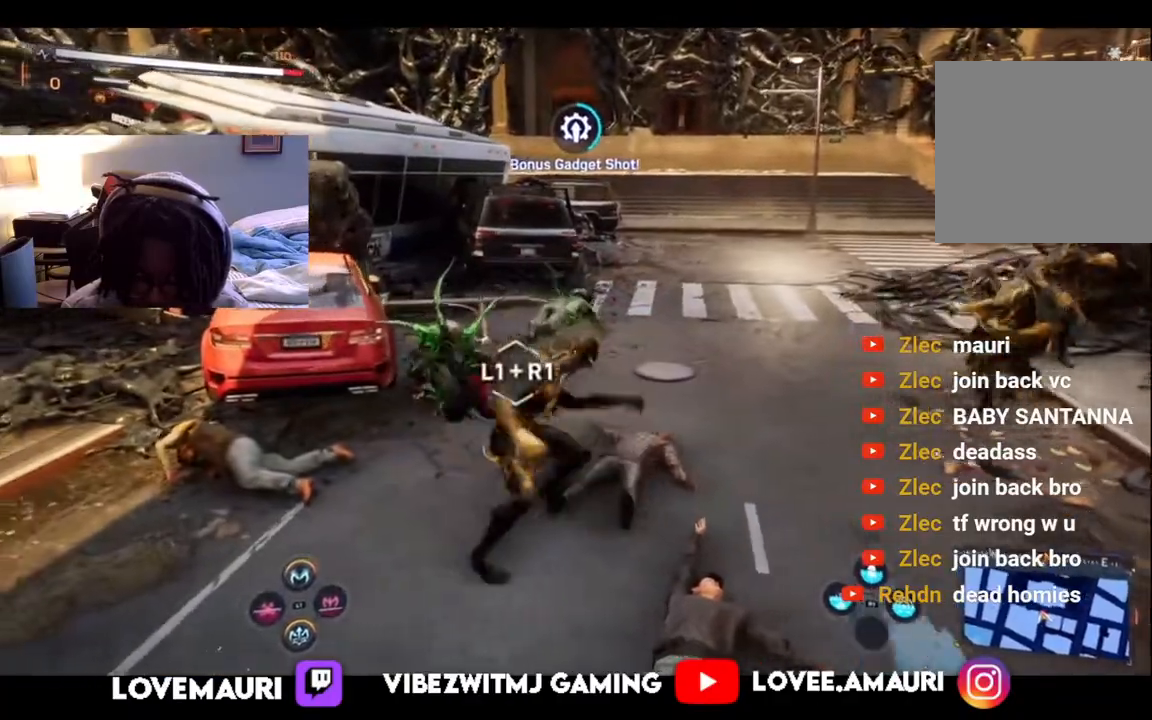
Gameplay with a controller (PlayStation layout); each line is a JSON object with the inputs held at the frame after it. "events" lists button and stick changes between this image and that frame as [ms after this image, input, new state], when the widget could be followed in between.
{"buttons": ["SQUARE"], "left_stick": "right", "right_stick": "center", "events": [[17, "SQUARE", "down"], [150, "SQUARE", "up"], [250, "SQUARE", "down"], [267, "left_stick", "down-right"], [367, "SQUARE", "up"], [400, "left_stick", "right"], [450, "SQUARE", "down"]]}
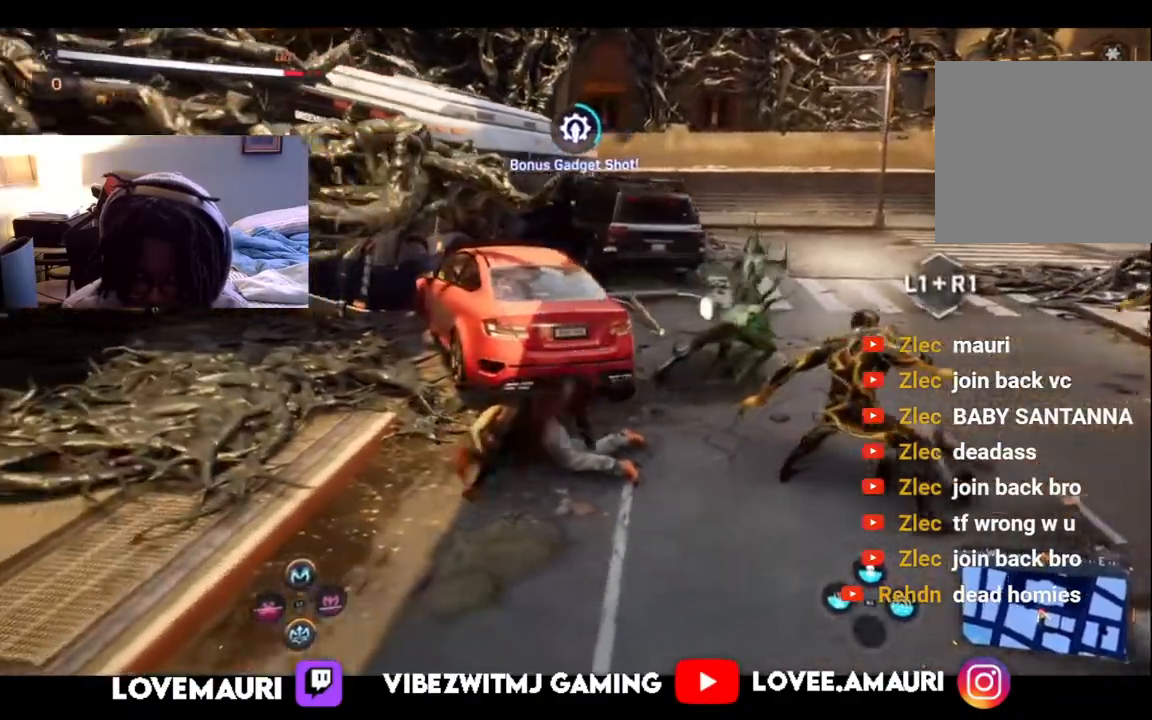
{"buttons": [], "left_stick": "right", "right_stick": "center", "events": [[83, "SQUARE", "up"], [133, "SQUARE", "down"], [283, "SQUARE", "up"], [333, "SQUARE", "down"], [467, "SQUARE", "up"]]}
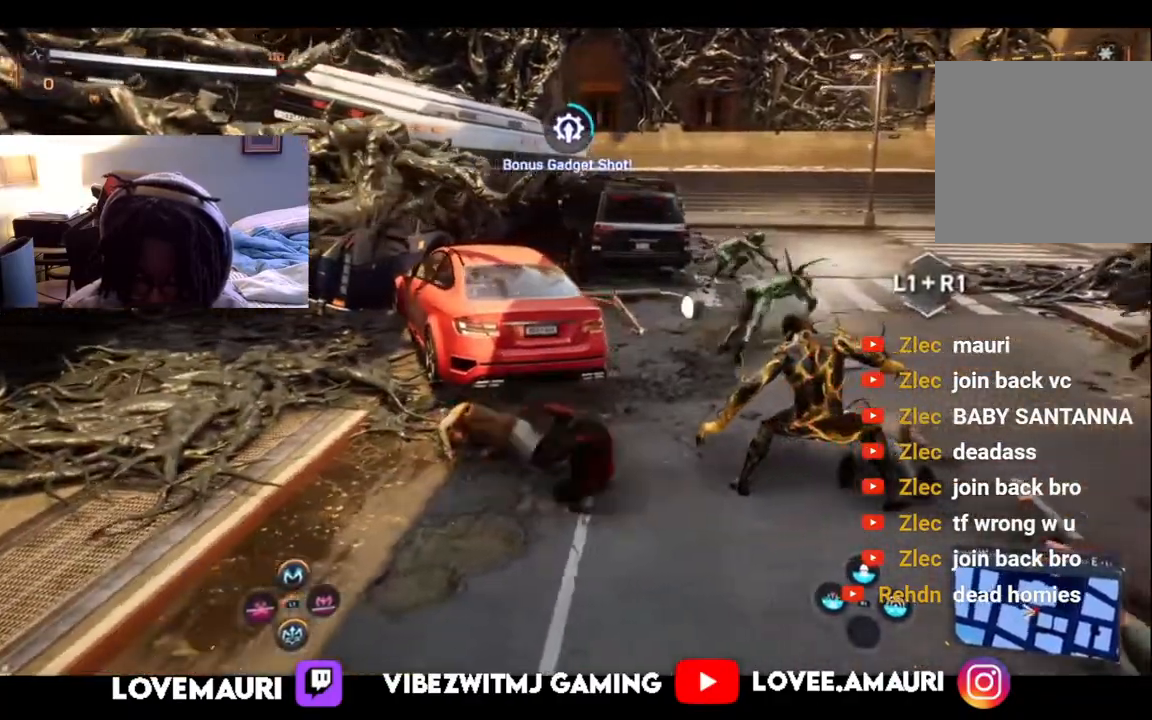
{"buttons": ["SQUARE"], "left_stick": "right", "right_stick": "center", "events": [[50, "SQUARE", "down"], [183, "SQUARE", "up"], [250, "SQUARE", "down"], [400, "SQUARE", "up"], [433, "SQUARE", "down"]]}
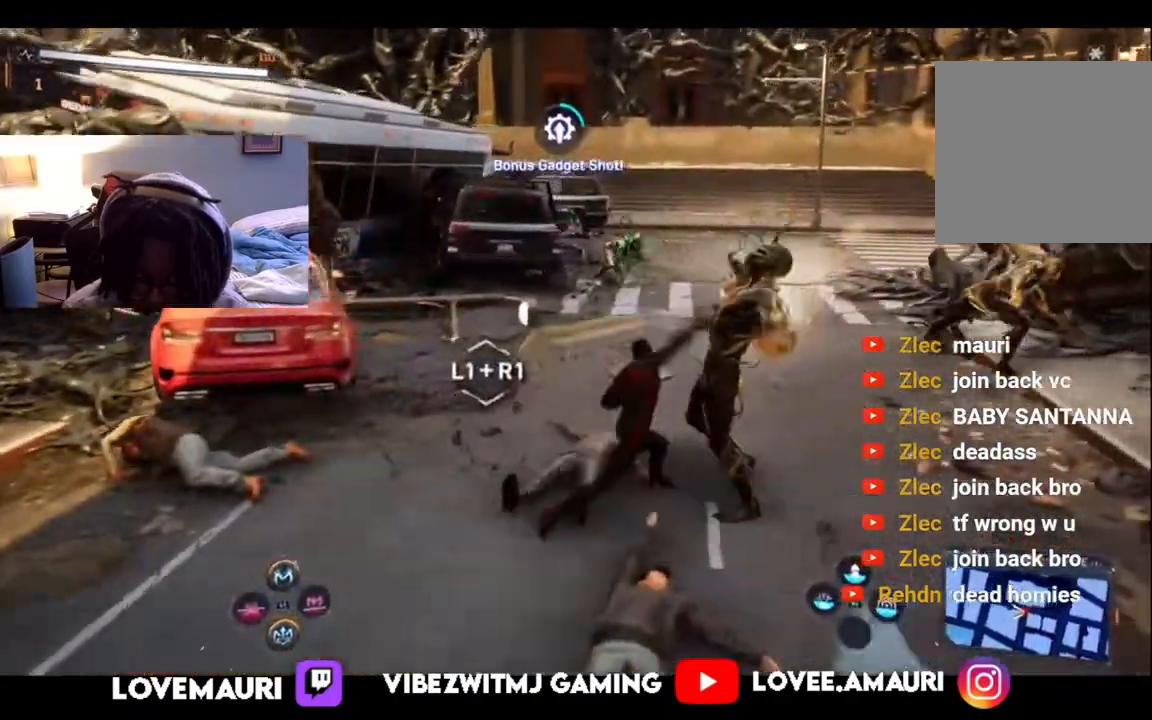
{"buttons": [], "left_stick": "right", "right_stick": "center", "events": [[67, "SQUARE", "up"], [150, "SQUARE", "down"], [283, "SQUARE", "up"], [350, "SQUARE", "down"], [483, "SQUARE", "up"]]}
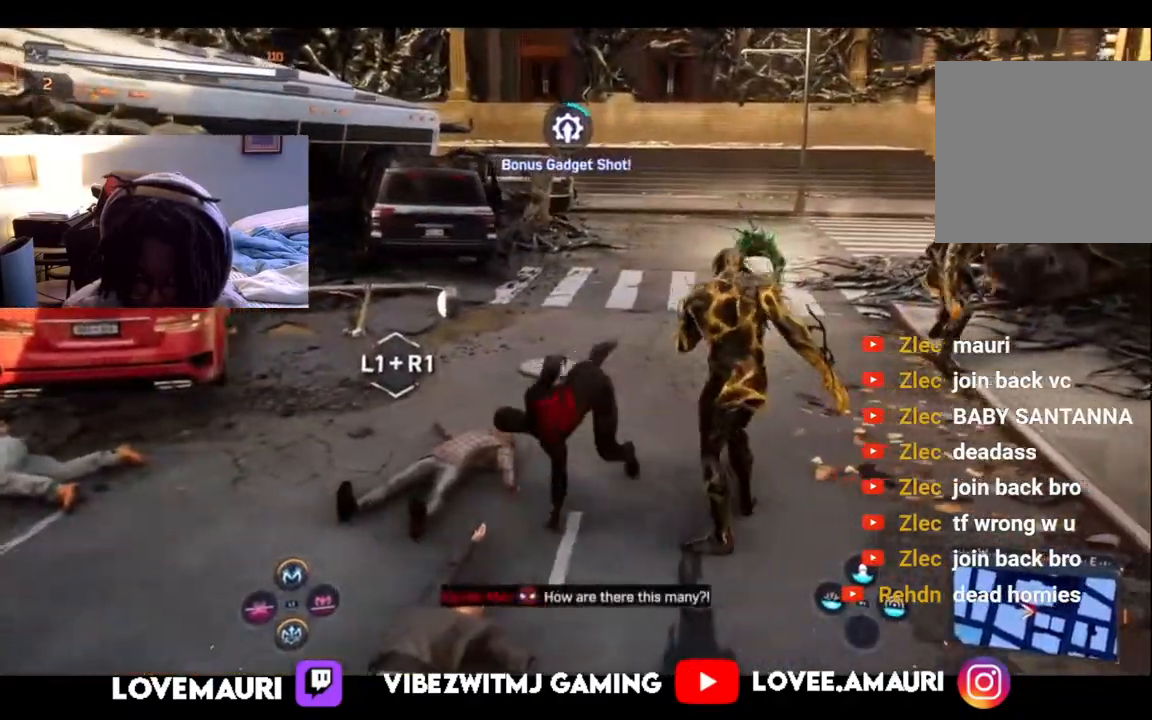
{"buttons": ["SQUARE"], "left_stick": "right", "right_stick": "center", "events": [[33, "SQUARE", "down"], [183, "SQUARE", "up"], [250, "SQUARE", "down"], [367, "SQUARE", "up"], [433, "SQUARE", "down"]]}
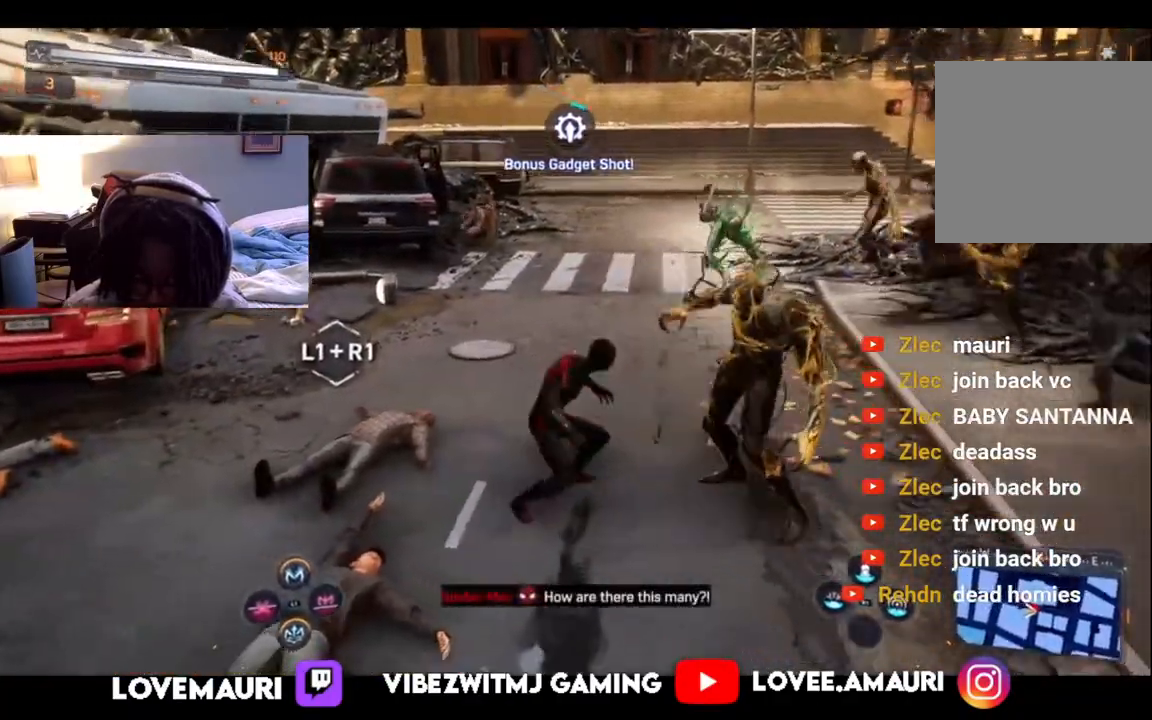
{"buttons": [], "left_stick": "right", "right_stick": "center", "events": [[83, "SQUARE", "up"], [150, "SQUARE", "down"], [300, "SQUARE", "up"], [350, "SQUARE", "down"], [500, "SQUARE", "up"]]}
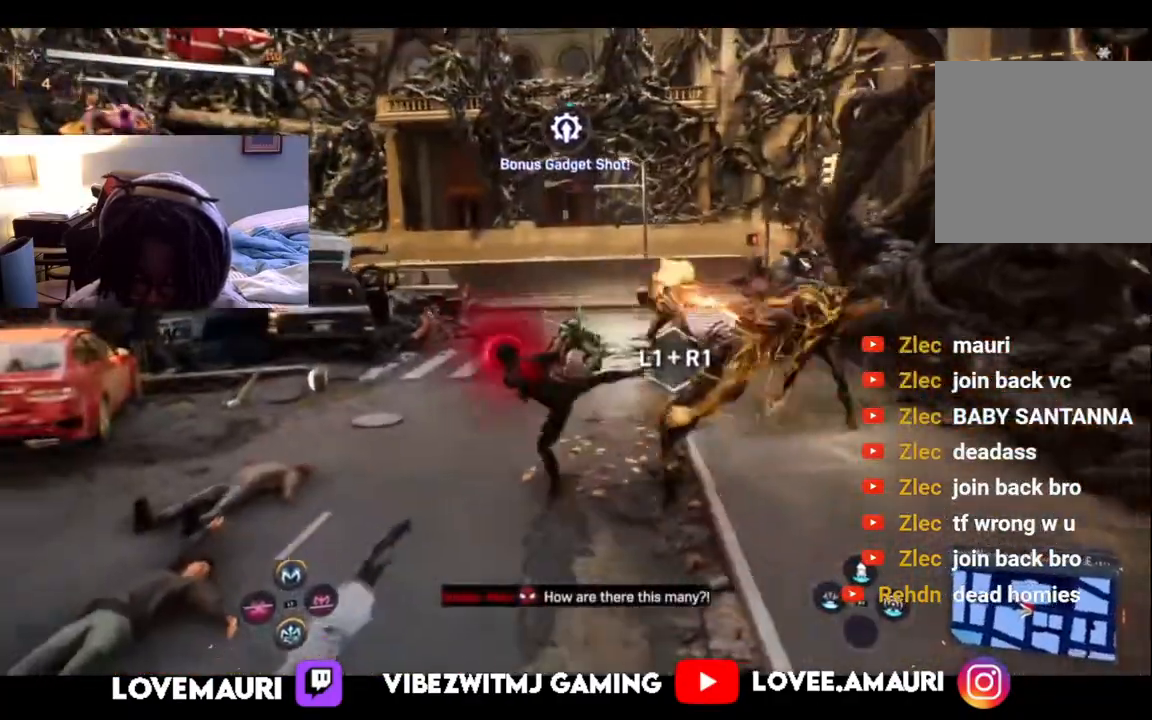
{"buttons": [], "left_stick": "up-right", "right_stick": "center", "events": [[67, "SQUARE", "down"], [217, "SQUARE", "up"], [250, "left_stick", "up-right"], [300, "SQUARE", "down"], [450, "SQUARE", "up"]]}
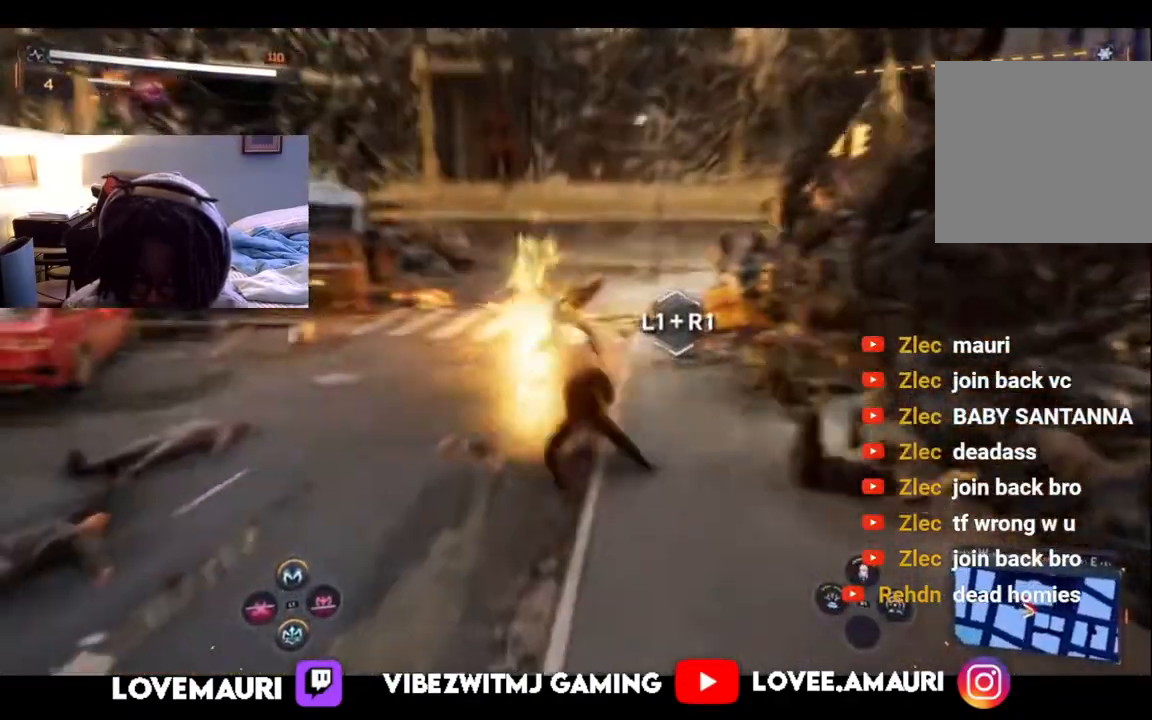
{"buttons": ["SQUARE"], "left_stick": "up", "right_stick": "center", "events": [[17, "SQUARE", "down"], [150, "SQUARE", "up"], [233, "SQUARE", "down"], [383, "SQUARE", "up"], [450, "SQUARE", "down"], [467, "left_stick", "up"]]}
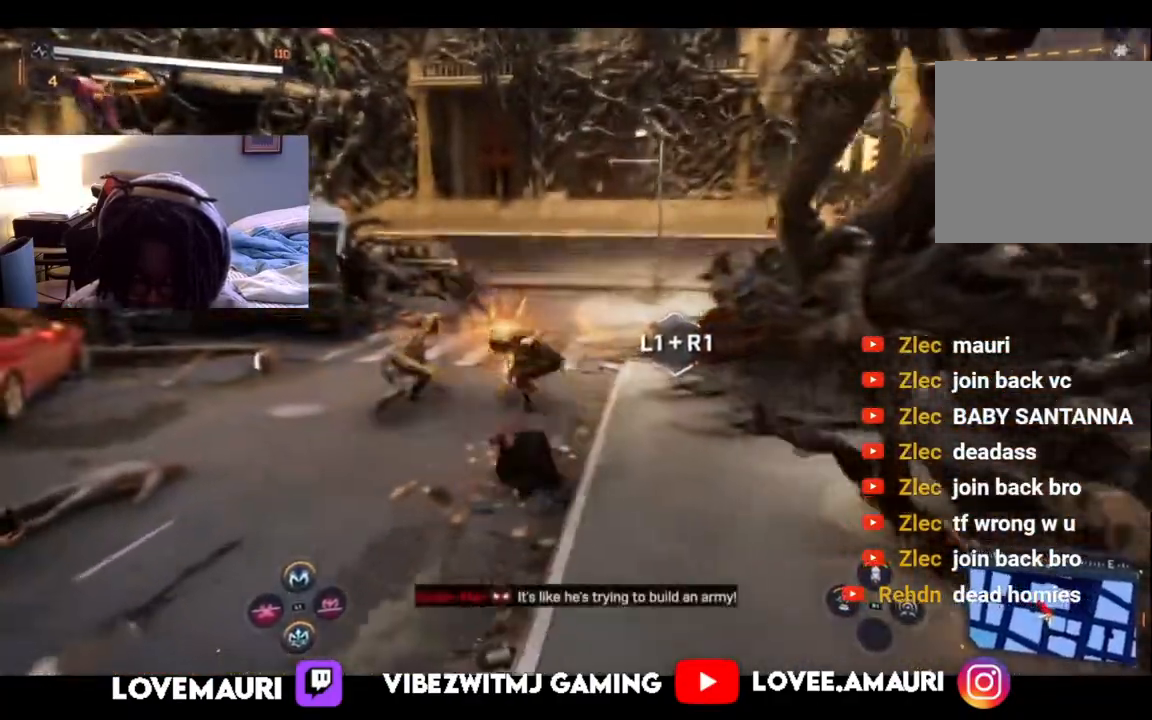
{"buttons": ["SQUARE"], "left_stick": "up", "right_stick": "center", "events": [[100, "SQUARE", "up"], [183, "SQUARE", "down"], [300, "SQUARE", "up"], [383, "SQUARE", "down"]]}
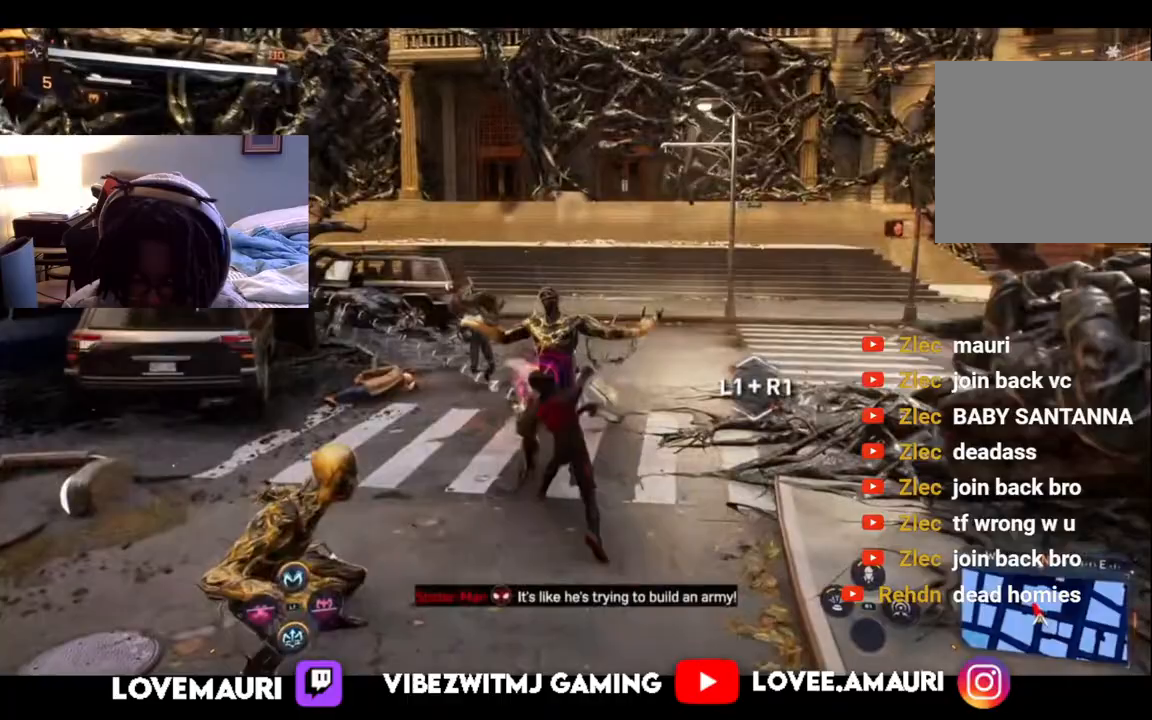
{"buttons": ["CIRCLE"], "left_stick": "up", "right_stick": "center", "events": [[17, "SQUARE", "up"], [83, "SQUARE", "down"], [200, "SQUARE", "up"], [400, "CIRCLE", "down"]]}
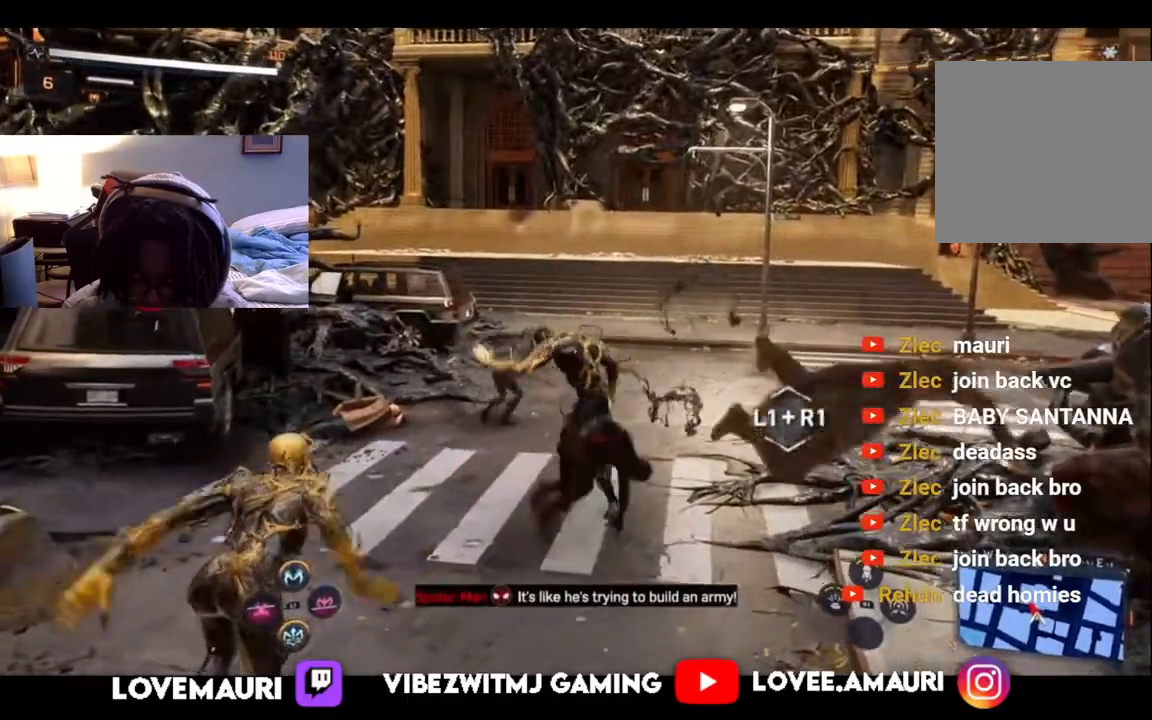
{"buttons": ["SQUARE"], "left_stick": "up", "right_stick": "center", "events": [[17, "CIRCLE", "up"], [150, "SQUARE", "down"], [317, "SQUARE", "up"], [383, "SQUARE", "down"]]}
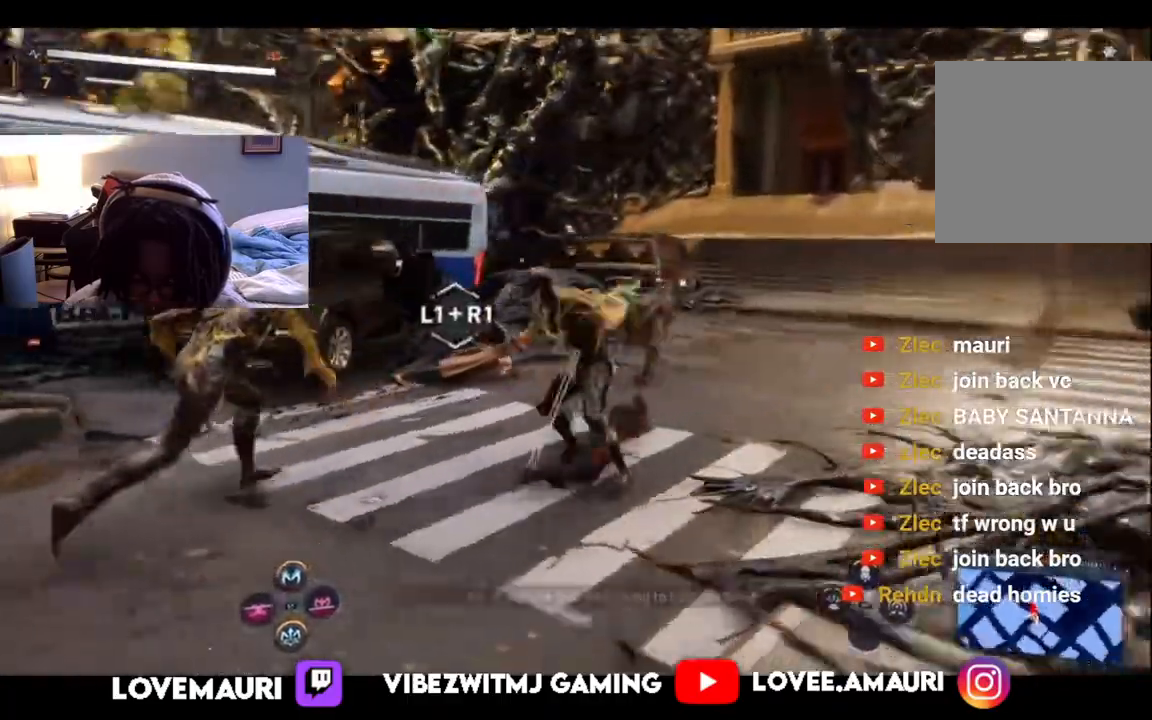
{"buttons": [], "left_stick": "up", "right_stick": "center", "events": [[17, "SQUARE", "up"], [100, "SQUARE", "down"], [233, "SQUARE", "up"], [300, "SQUARE", "down"], [433, "SQUARE", "up"]]}
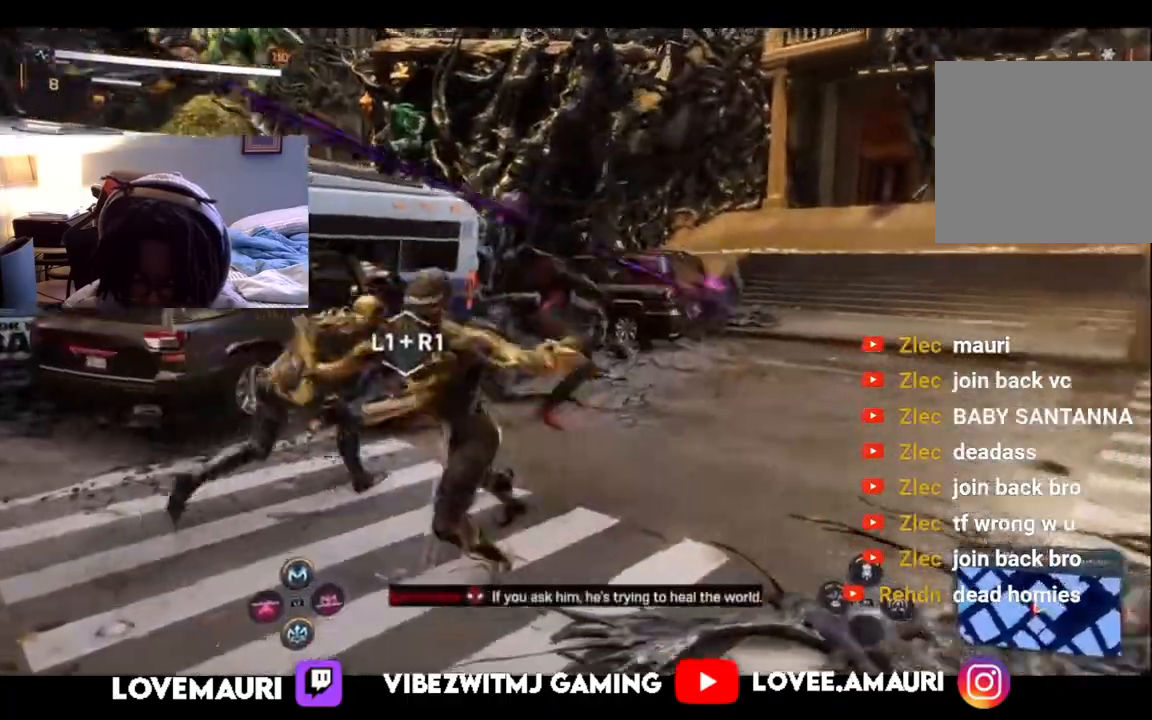
{"buttons": ["SQUARE"], "left_stick": "up", "right_stick": "center", "events": [[17, "SQUARE", "down"], [167, "SQUARE", "up"], [233, "SQUARE", "down"], [367, "SQUARE", "up"], [450, "SQUARE", "down"]]}
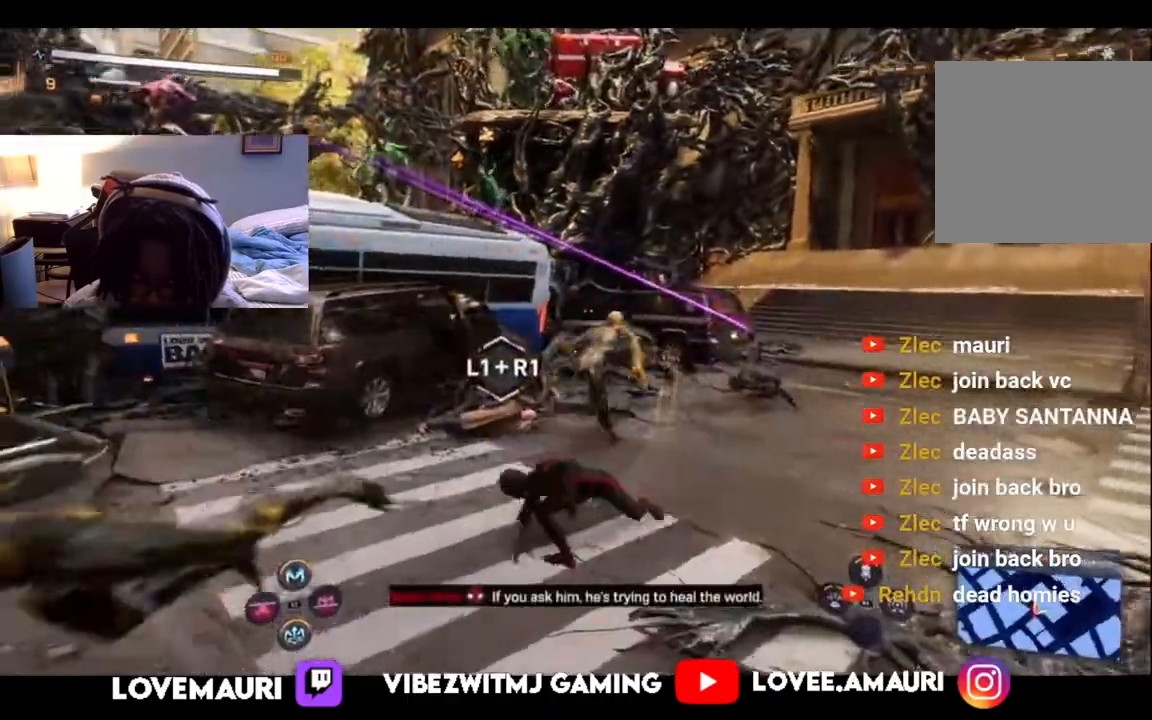
{"buttons": ["SQUARE"], "left_stick": "up", "right_stick": "center", "events": [[83, "SQUARE", "up"], [167, "SQUARE", "down"], [300, "SQUARE", "up"], [400, "SQUARE", "down"]]}
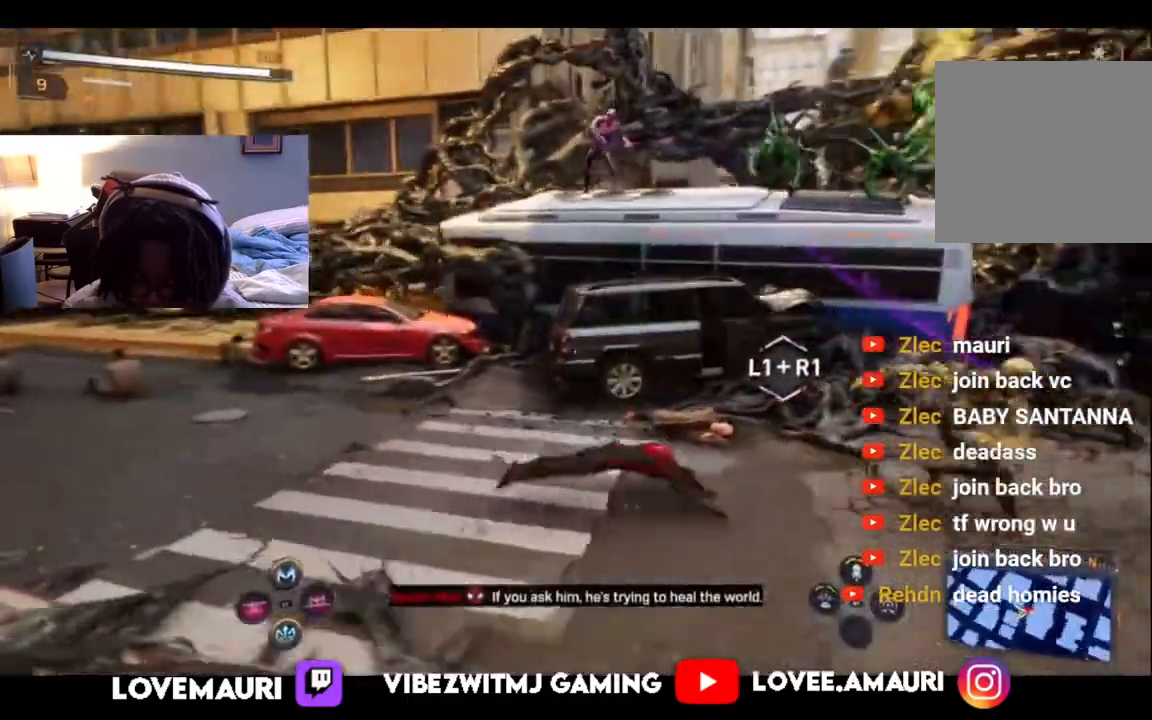
{"buttons": [], "left_stick": "up", "right_stick": "center", "events": [[50, "SQUARE", "up"], [100, "SQUARE", "down"], [250, "SQUARE", "up"], [333, "SQUARE", "down"], [467, "SQUARE", "up"]]}
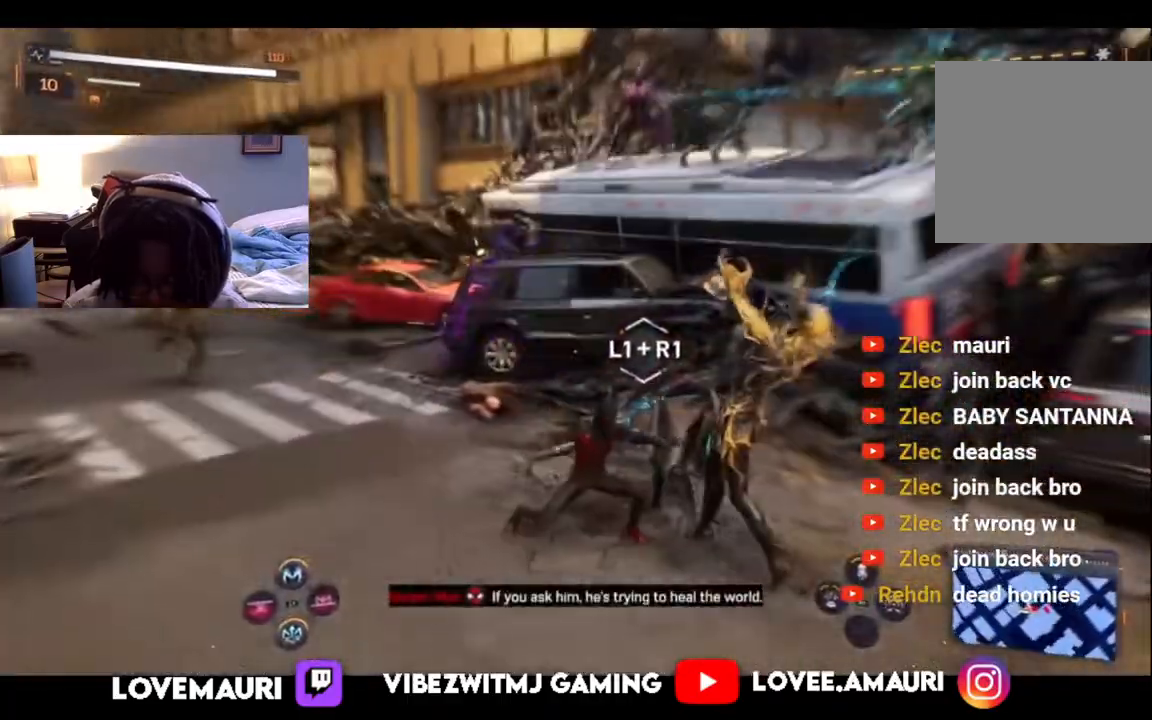
{"buttons": ["SQUARE"], "left_stick": "center", "right_stick": "center", "events": [[50, "SQUARE", "down"], [133, "left_stick", "center"], [167, "SQUARE", "up"], [233, "SQUARE", "down"]]}
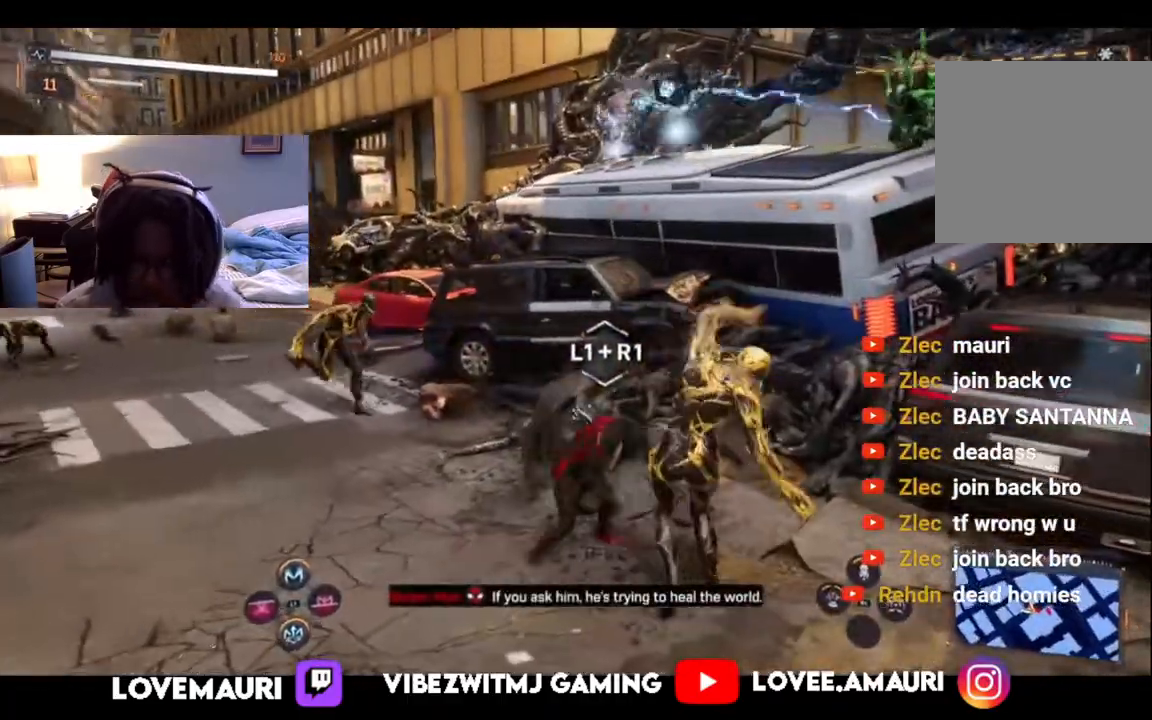
{"buttons": ["SQUARE"], "left_stick": "center", "right_stick": "center", "events": [[83, "SQUARE", "up"], [233, "SQUARE", "down"], [400, "SQUARE", "up"], [500, "SQUARE", "down"]]}
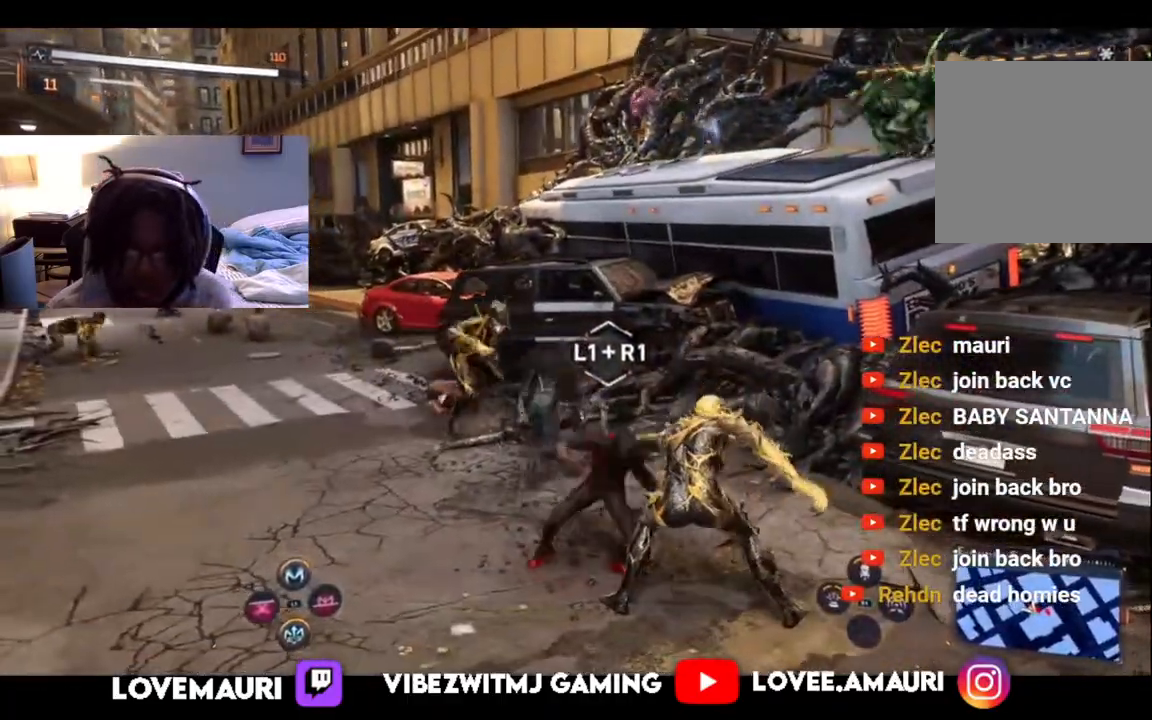
{"buttons": [], "left_stick": "center", "right_stick": "center", "events": [[100, "SQUARE", "up"], [183, "CIRCLE", "down"], [333, "CIRCLE", "up"]]}
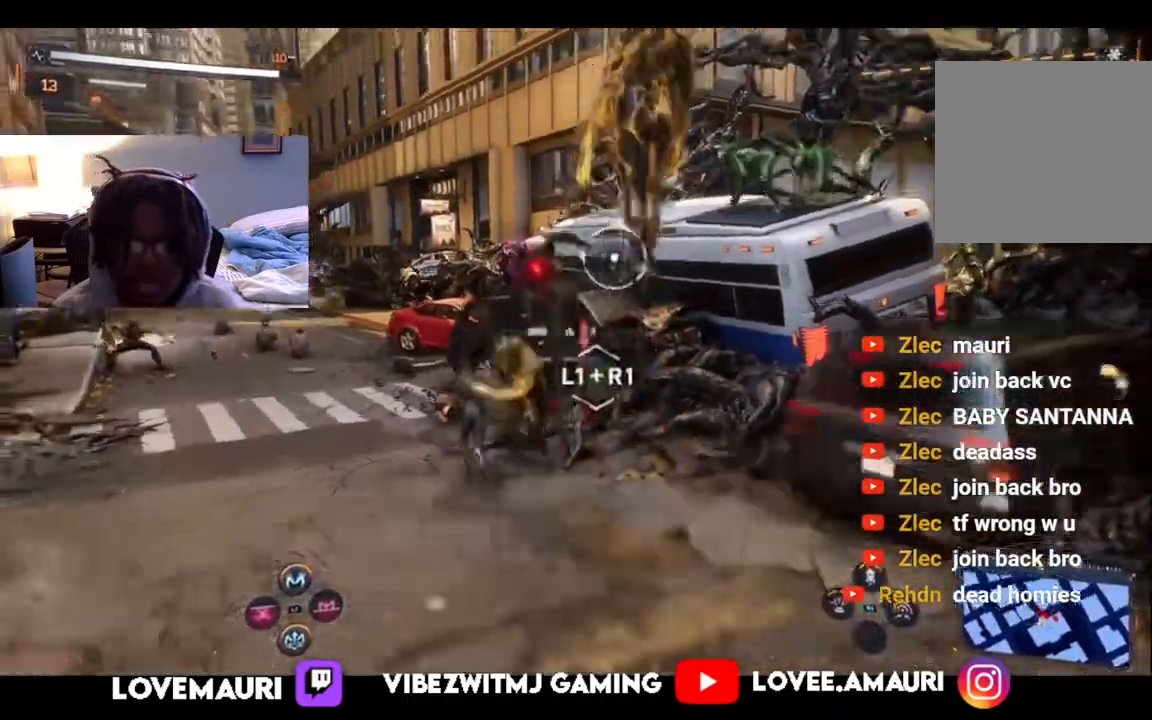
{"buttons": [], "left_stick": "up", "right_stick": "center", "events": [[17, "left_stick", "up"], [83, "SQUARE", "down"], [200, "SQUARE", "up"], [300, "SQUARE", "down"], [433, "SQUARE", "up"]]}
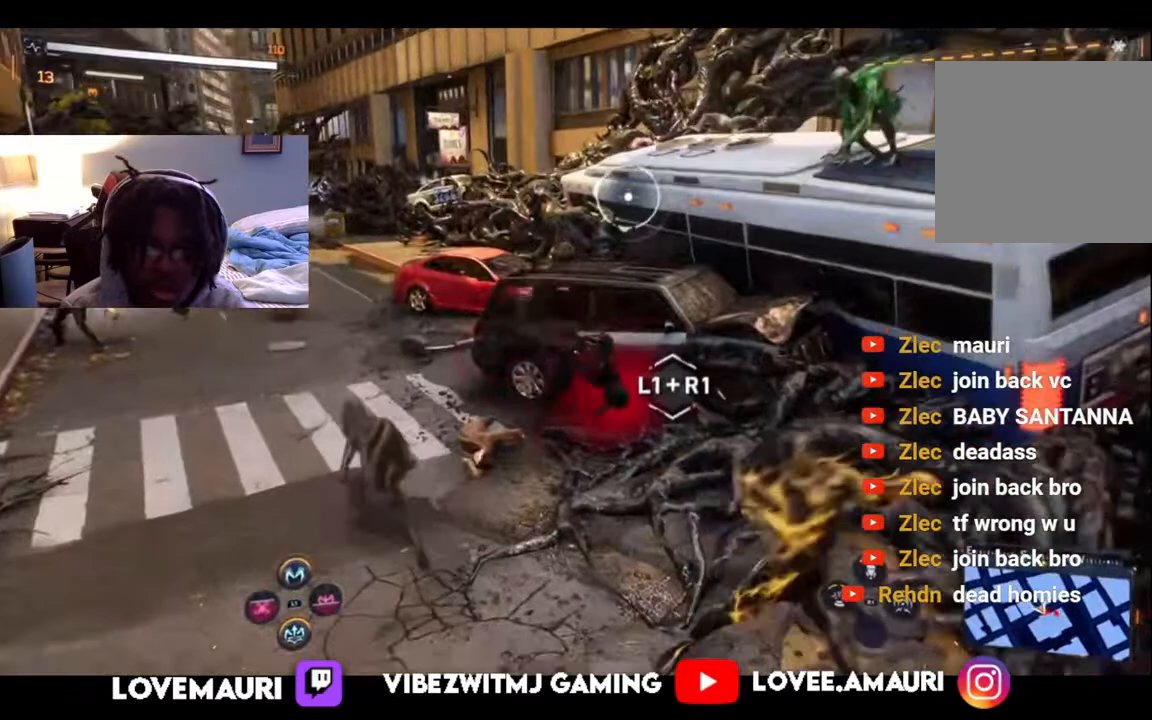
{"buttons": ["SQUARE"], "left_stick": "right", "right_stick": "center", "events": [[33, "SQUARE", "down"], [67, "left_stick", "right"], [167, "SQUARE", "up"], [283, "SQUARE", "down"], [400, "SQUARE", "up"], [500, "SQUARE", "down"]]}
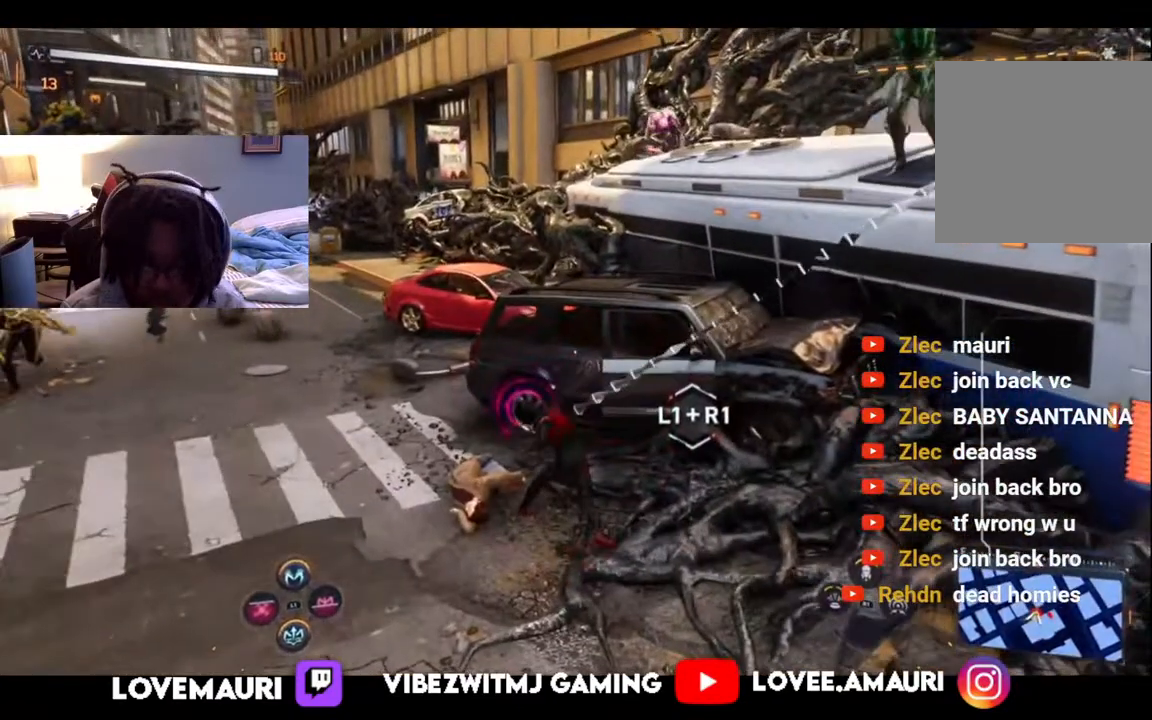
{"buttons": ["CIRCLE"], "left_stick": "down-right", "right_stick": "center", "events": [[133, "SQUARE", "up"], [233, "SQUARE", "down"], [350, "SQUARE", "up"], [467, "CIRCLE", "down"], [483, "left_stick", "down-right"]]}
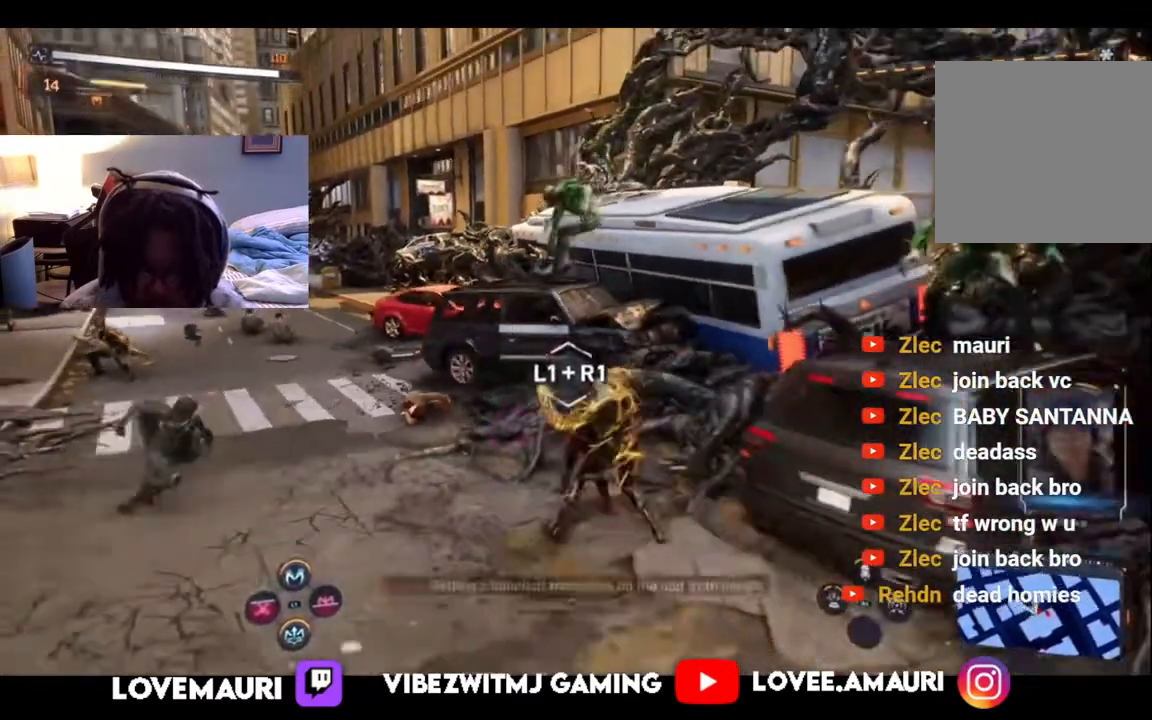
{"buttons": [], "left_stick": "down-right", "right_stick": "center", "events": [[100, "CIRCLE", "up"], [283, "CIRCLE", "down"], [400, "CIRCLE", "up"]]}
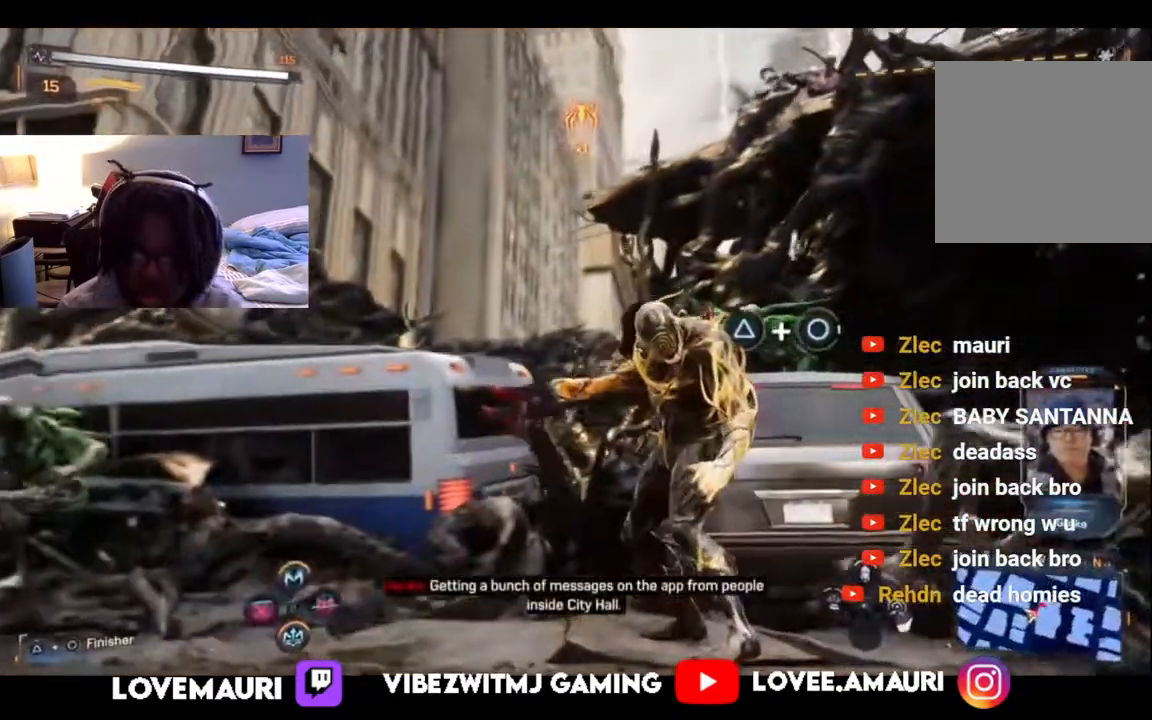
{"buttons": [], "left_stick": "center", "right_stick": "center", "events": [[67, "left_stick", "center"], [233, "START", "down"], [400, "START", "up"]]}
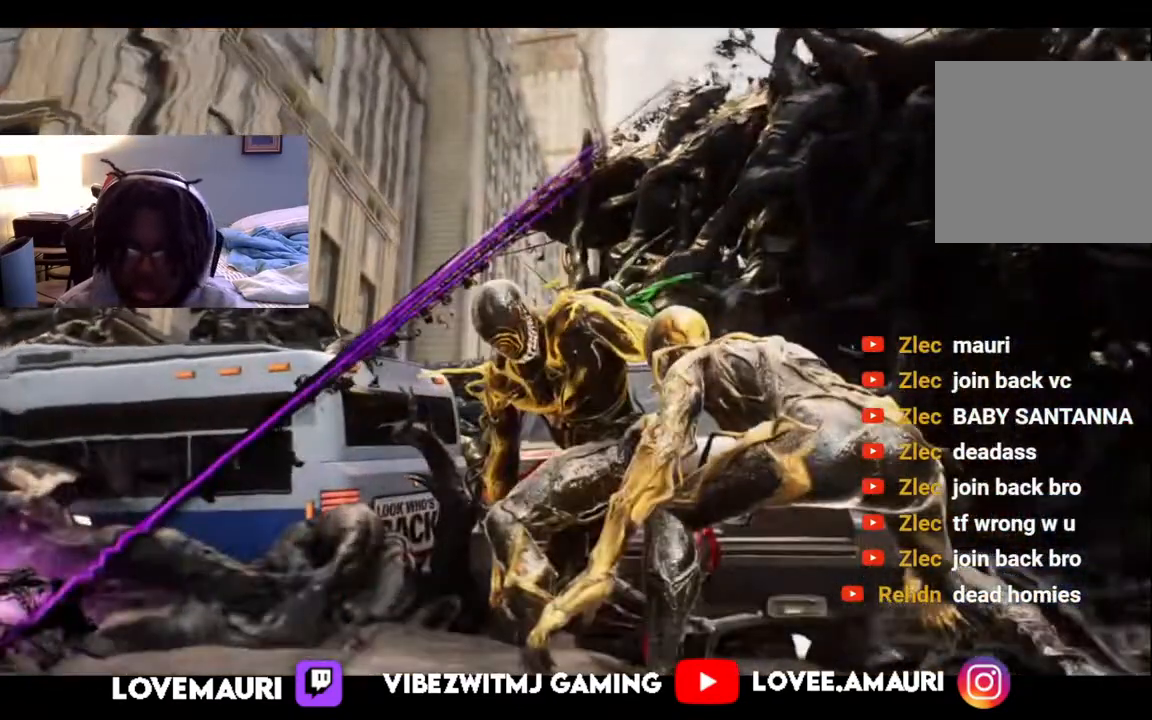
{"buttons": [], "left_stick": "center", "right_stick": "center", "events": []}
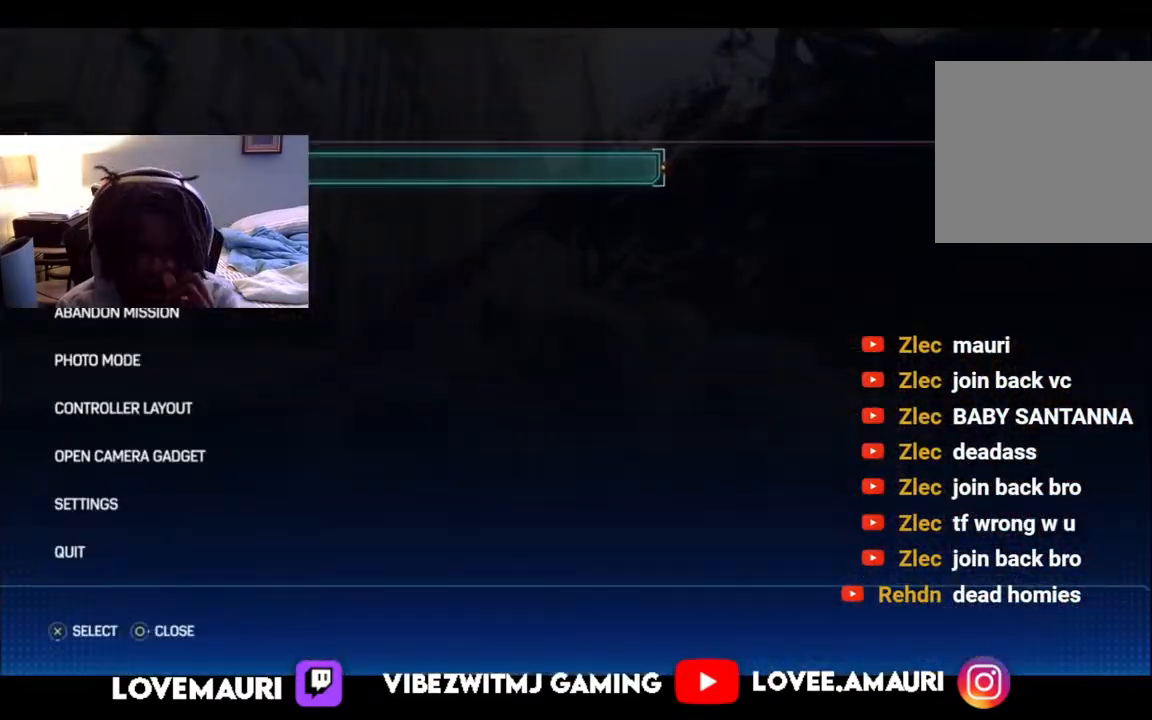
{"buttons": [], "left_stick": "center", "right_stick": "center", "events": []}
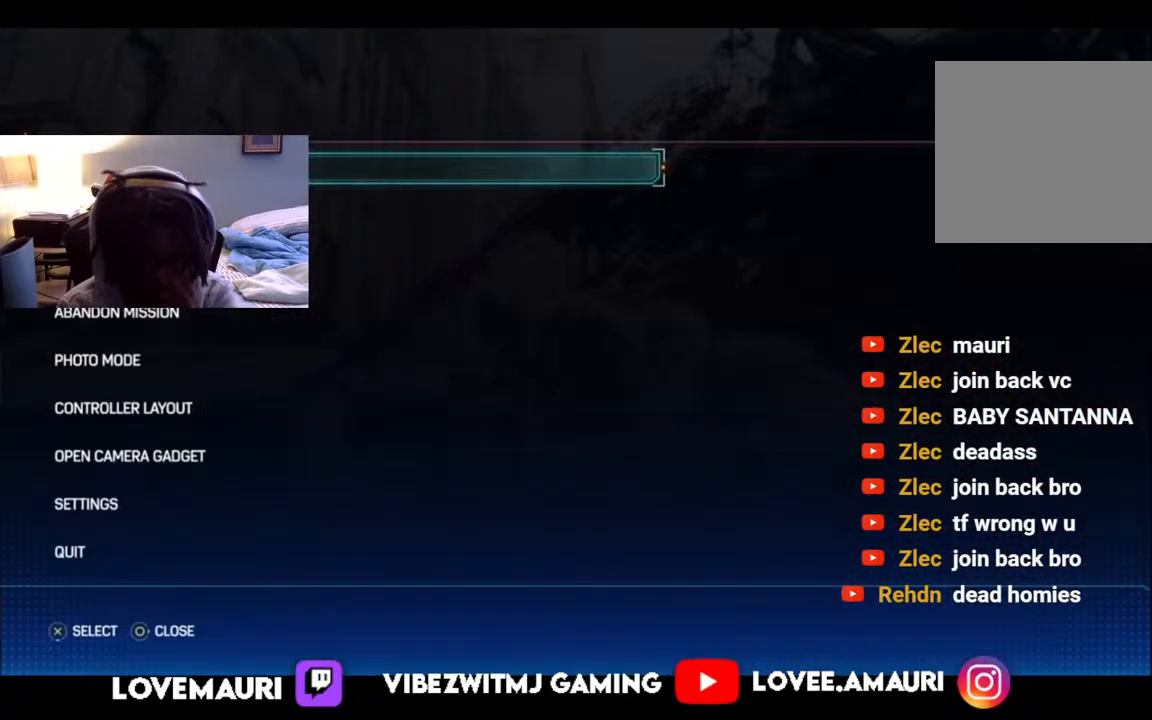
{"buttons": [], "left_stick": "center", "right_stick": "center", "events": []}
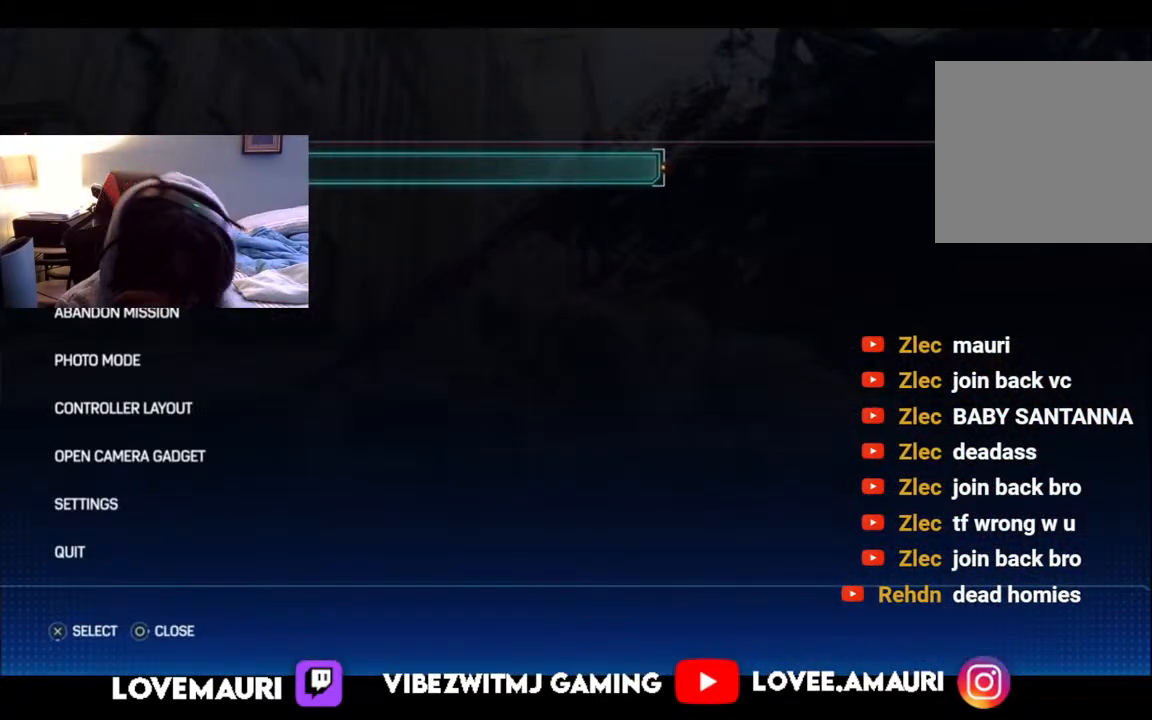
{"buttons": [], "left_stick": "center", "right_stick": "center", "events": []}
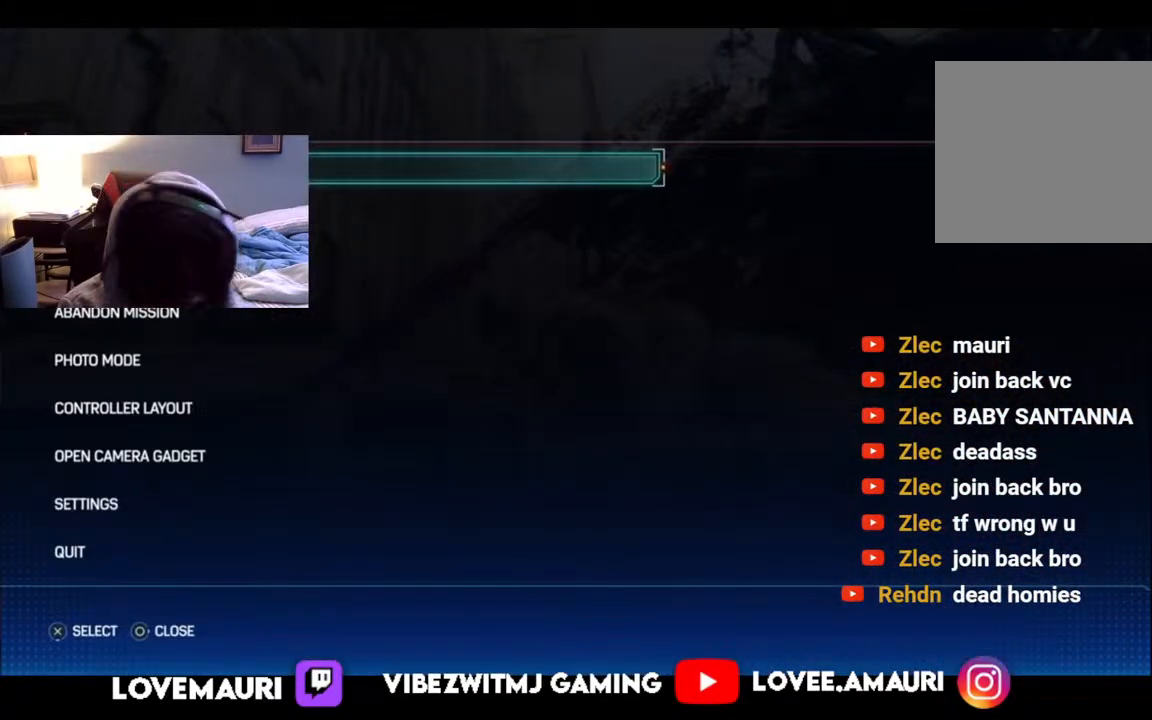
{"buttons": [], "left_stick": "center", "right_stick": "center", "events": []}